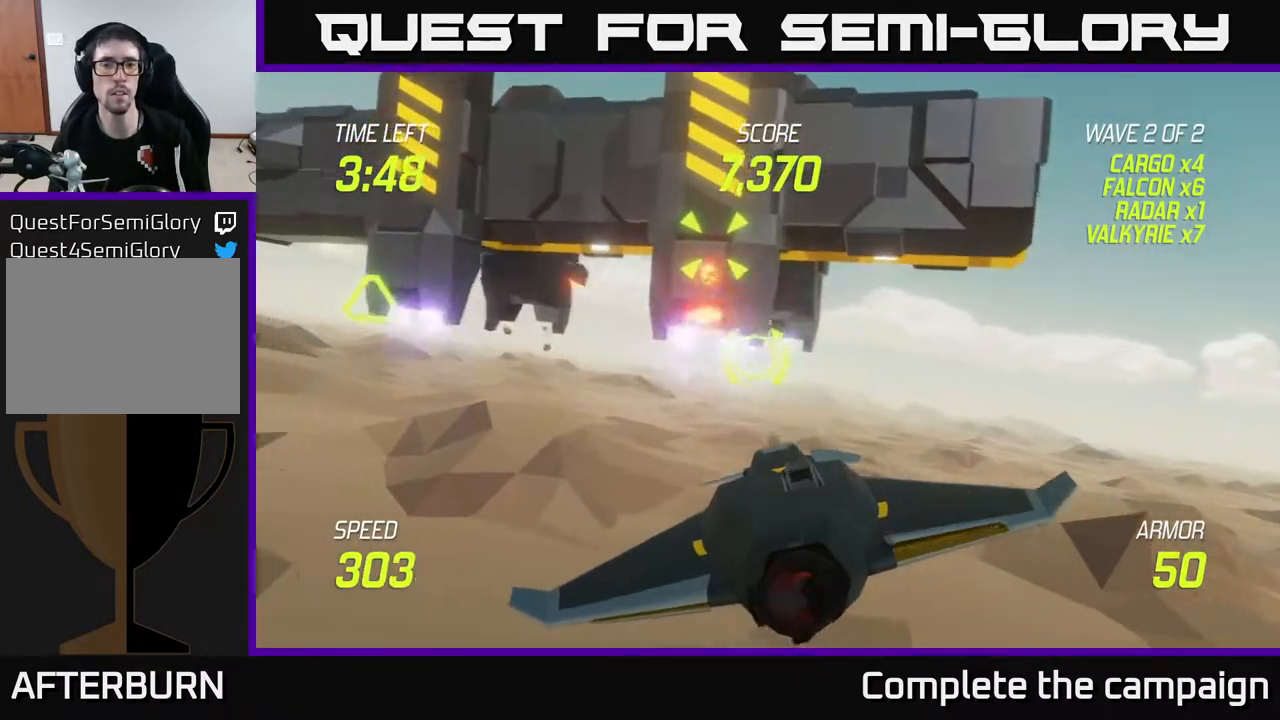
Gameplay with a controller (Xbox layout); each line is a JSON object with the inputs held at the frame after it. "events" lists button and stick changes between this image and that frame as [ms after this image, input, new state], when the widget could be followed in between. Not read: L3 R3.
{"buttons": [], "left_stick": "center", "right_stick": "center", "events": [[83, "left_stick", "center"], [233, "R2", "up"]]}
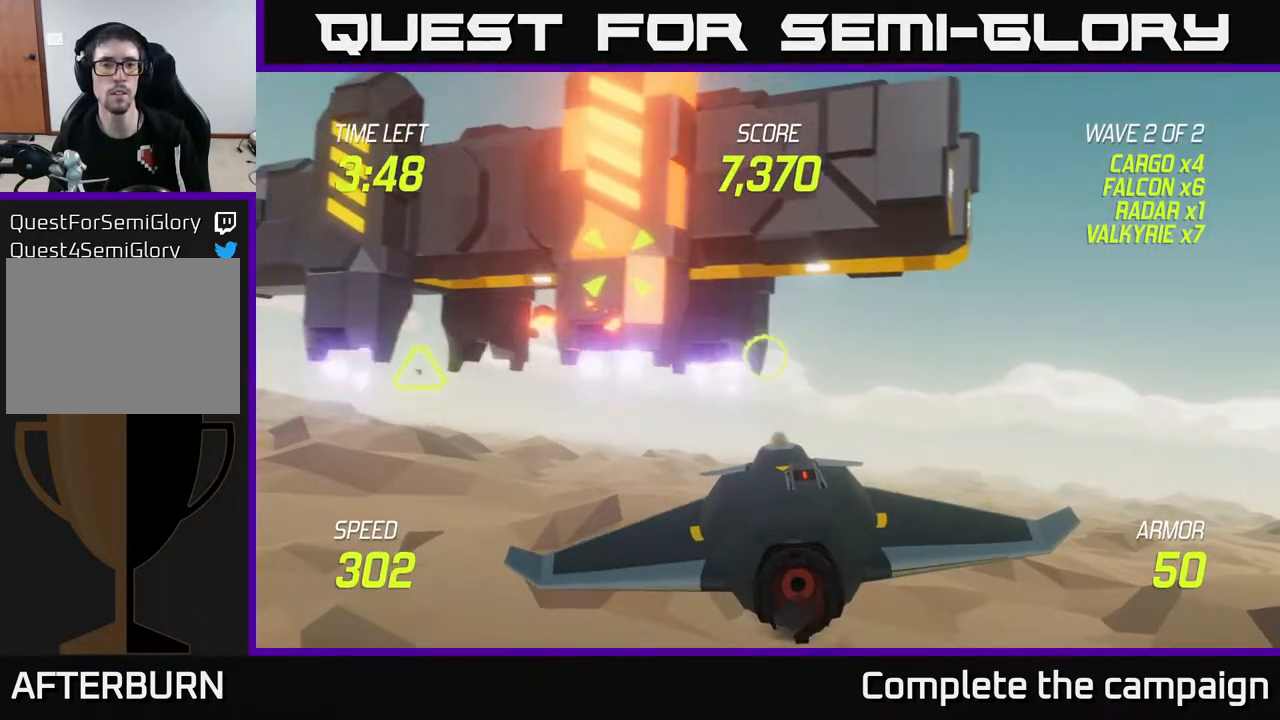
{"buttons": [], "left_stick": "up-left", "right_stick": "center", "events": [[83, "left_stick", "left"], [417, "left_stick", "up-left"]]}
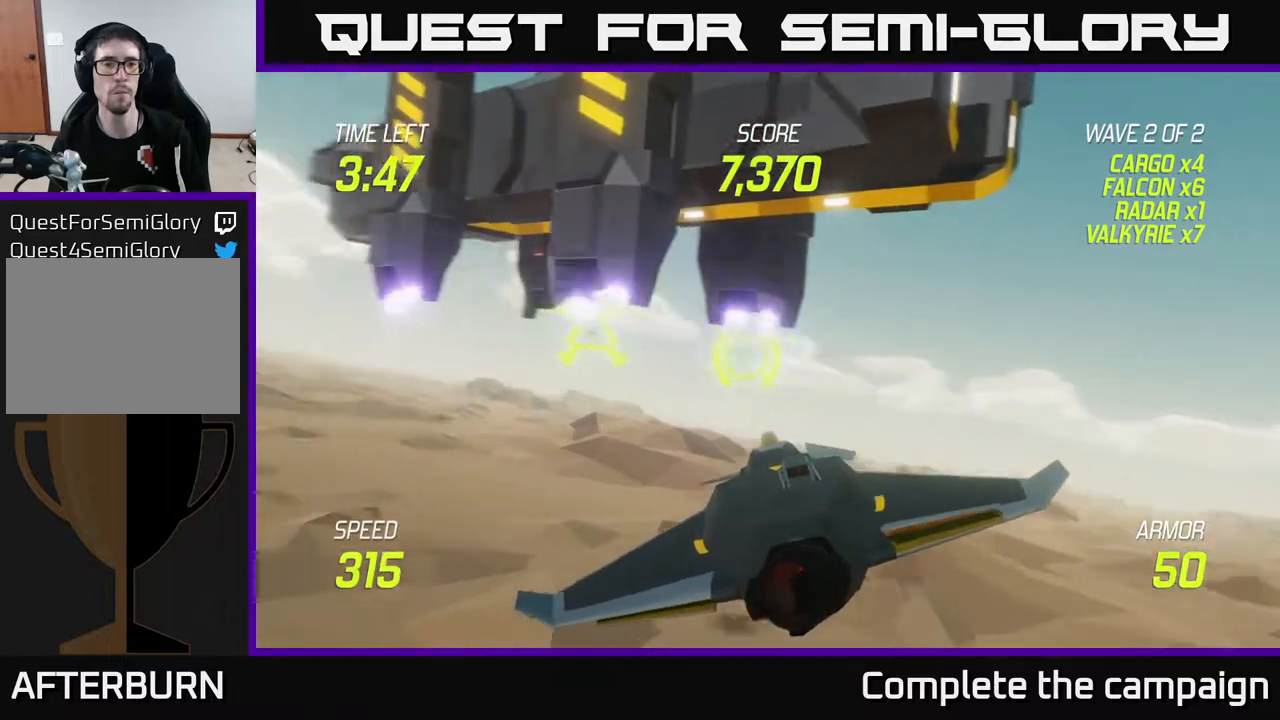
{"buttons": ["R2"], "left_stick": "up-left", "right_stick": "center", "events": [[467, "R2", "down"]]}
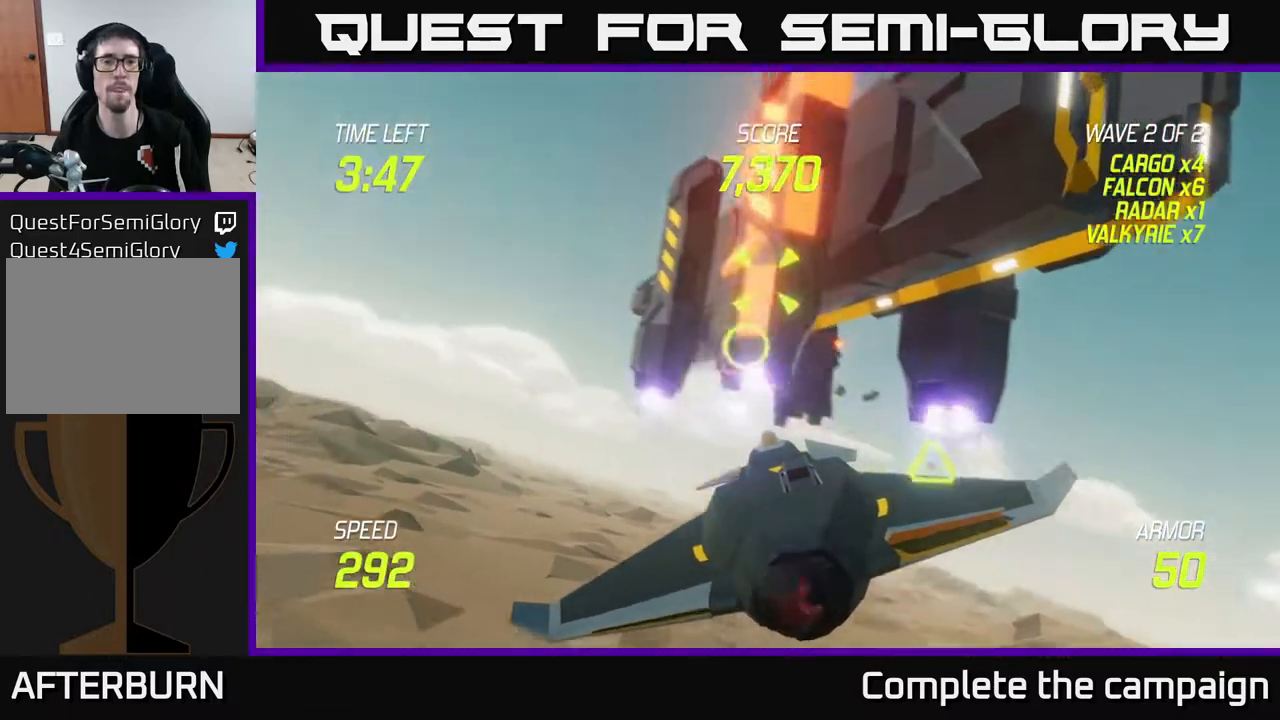
{"buttons": [], "left_stick": "down-right", "right_stick": "center", "events": [[17, "left_stick", "center"], [83, "R2", "up"], [83, "left_stick", "left"], [217, "R2", "down"], [283, "left_stick", "center"], [350, "R2", "up"], [367, "left_stick", "down-right"]]}
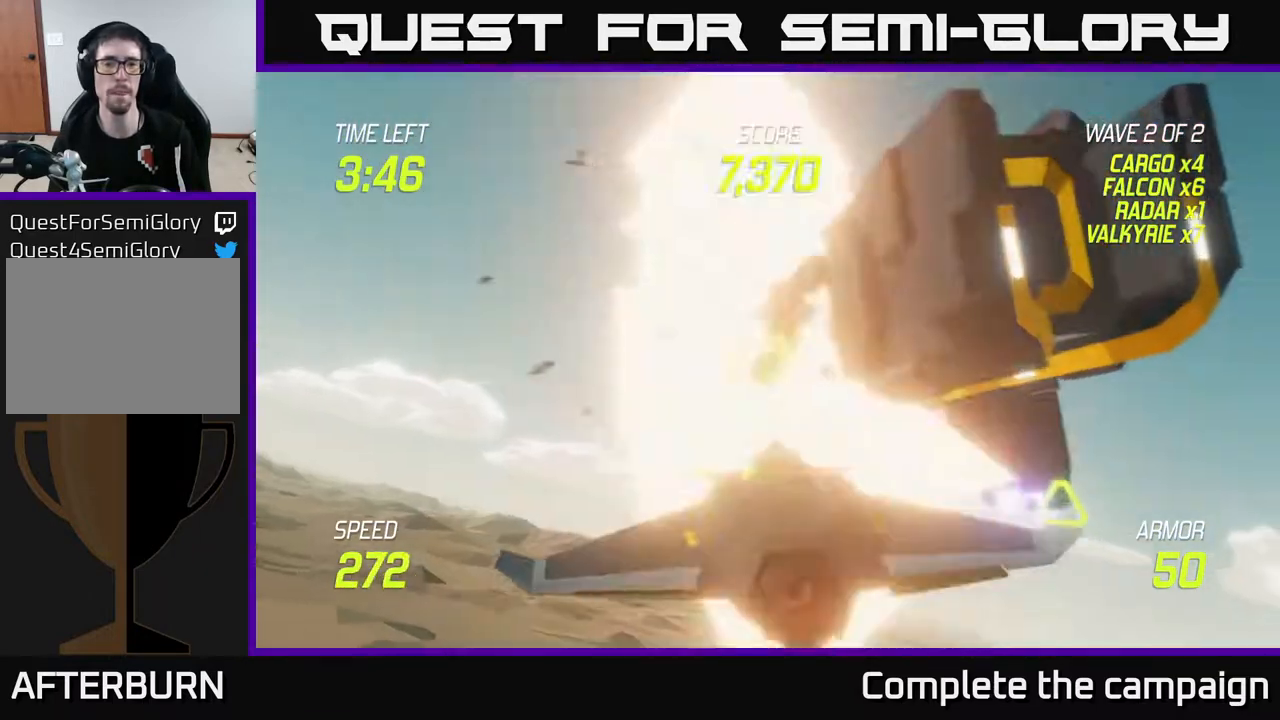
{"buttons": [], "left_stick": "right", "right_stick": "center", "events": [[217, "R2", "down"], [217, "left_stick", "right"], [333, "R2", "up"]]}
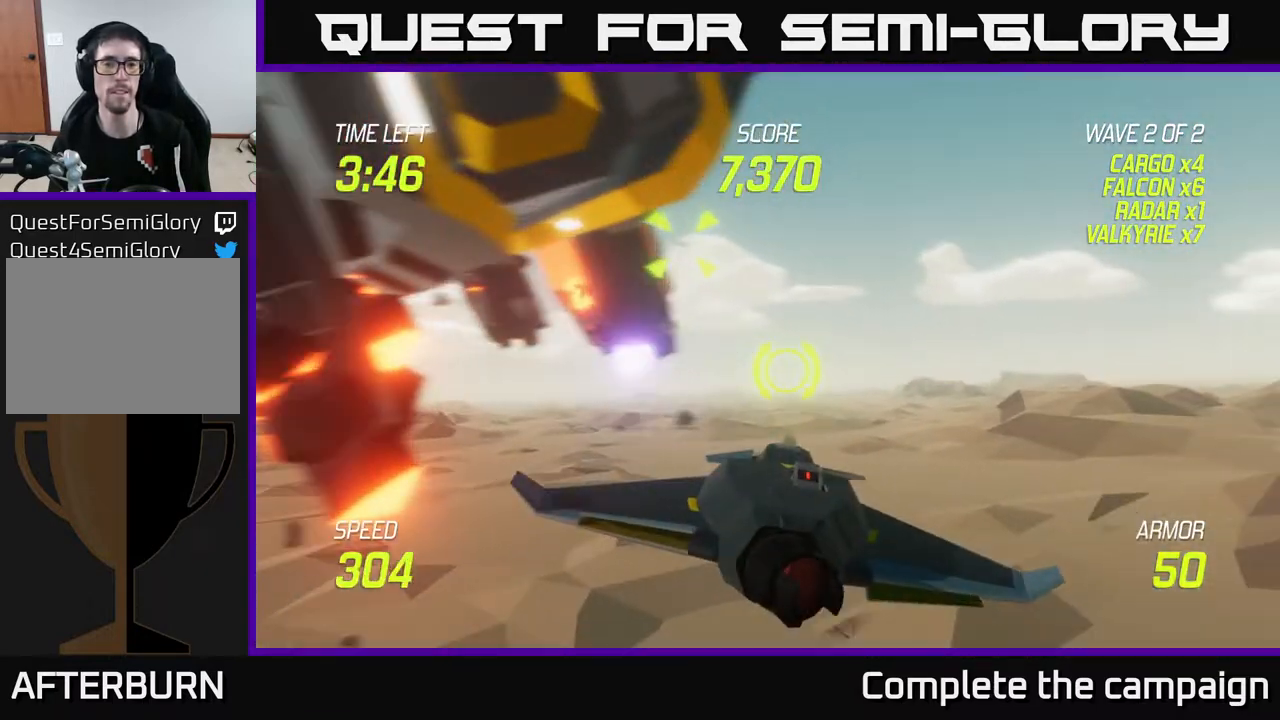
{"buttons": [], "left_stick": "up-left", "right_stick": "center", "events": [[83, "left_stick", "left"], [217, "left_stick", "up-left"], [400, "L2", "down"], [500, "L2", "up"]]}
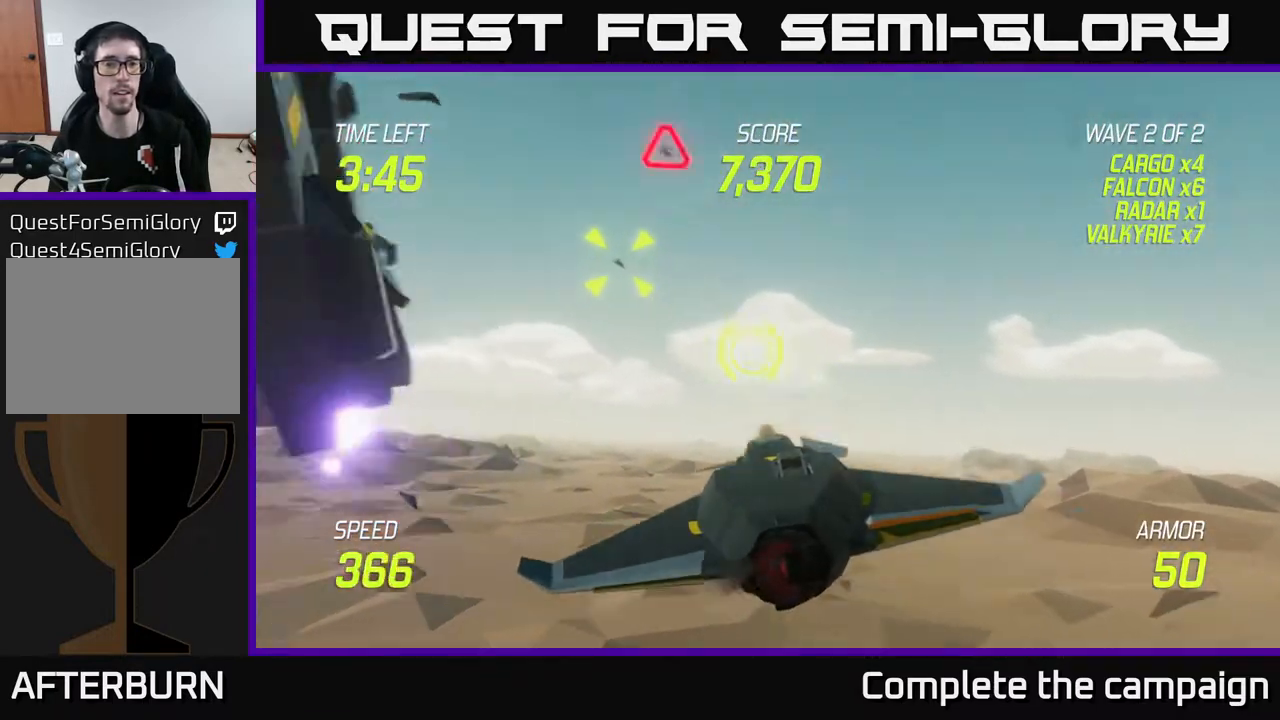
{"buttons": ["L2", "R2"], "left_stick": "down-left", "right_stick": "center", "events": [[50, "L2", "down"], [100, "left_stick", "up"], [233, "left_stick", "center"], [283, "left_stick", "down-left"], [400, "left_stick", "down-right"], [417, "R2", "down"], [500, "left_stick", "down-left"]]}
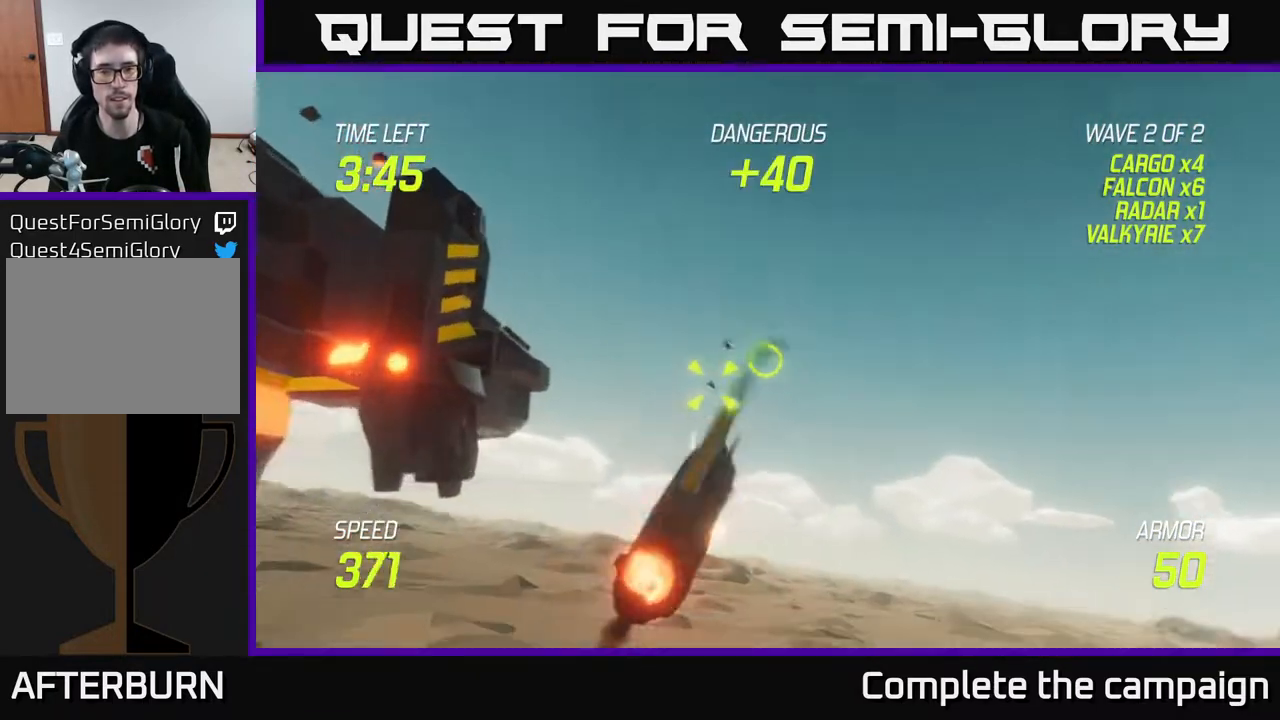
{"buttons": ["R2"], "left_stick": "up-left", "right_stick": "center", "events": [[50, "R2", "up"], [67, "L2", "up"], [200, "R2", "down"], [250, "left_stick", "up-left"], [333, "R2", "up"], [467, "R2", "down"]]}
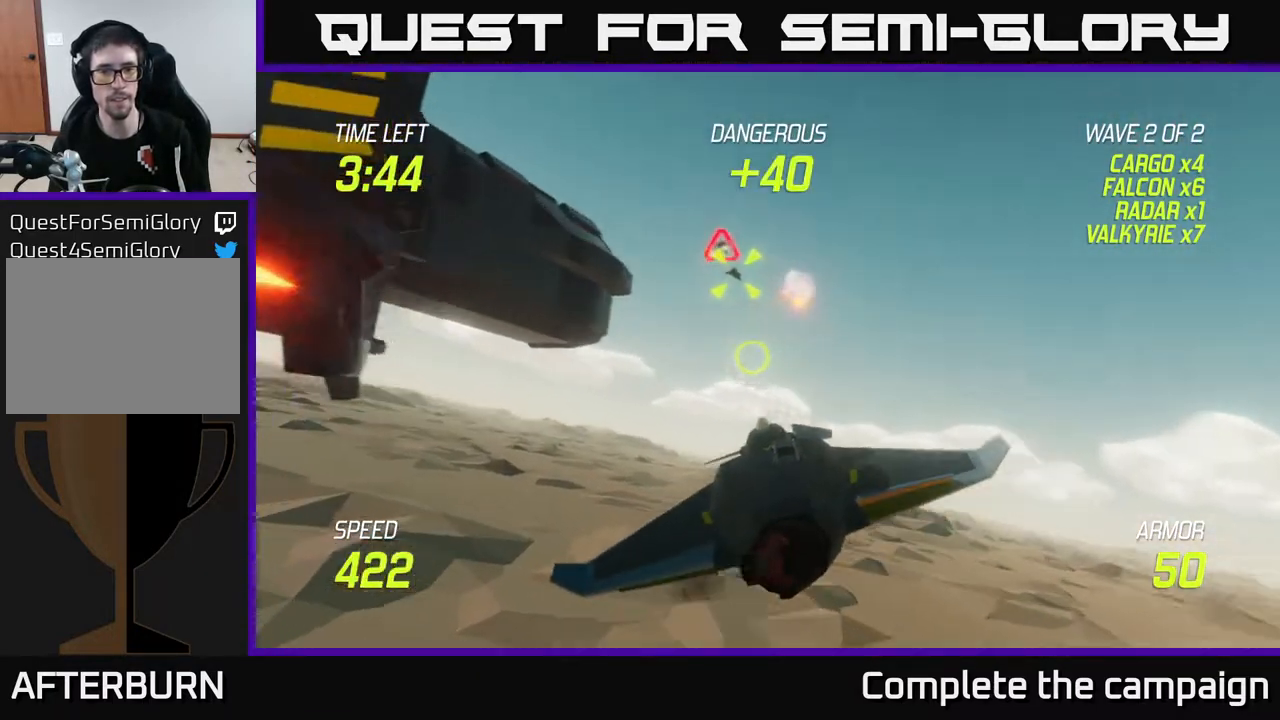
{"buttons": ["L2"], "left_stick": "center", "right_stick": "center", "events": [[117, "R2", "up"], [200, "L2", "down"], [200, "left_stick", "down-right"], [333, "left_stick", "down-left"], [350, "L2", "up"], [433, "left_stick", "center"], [467, "L2", "down"]]}
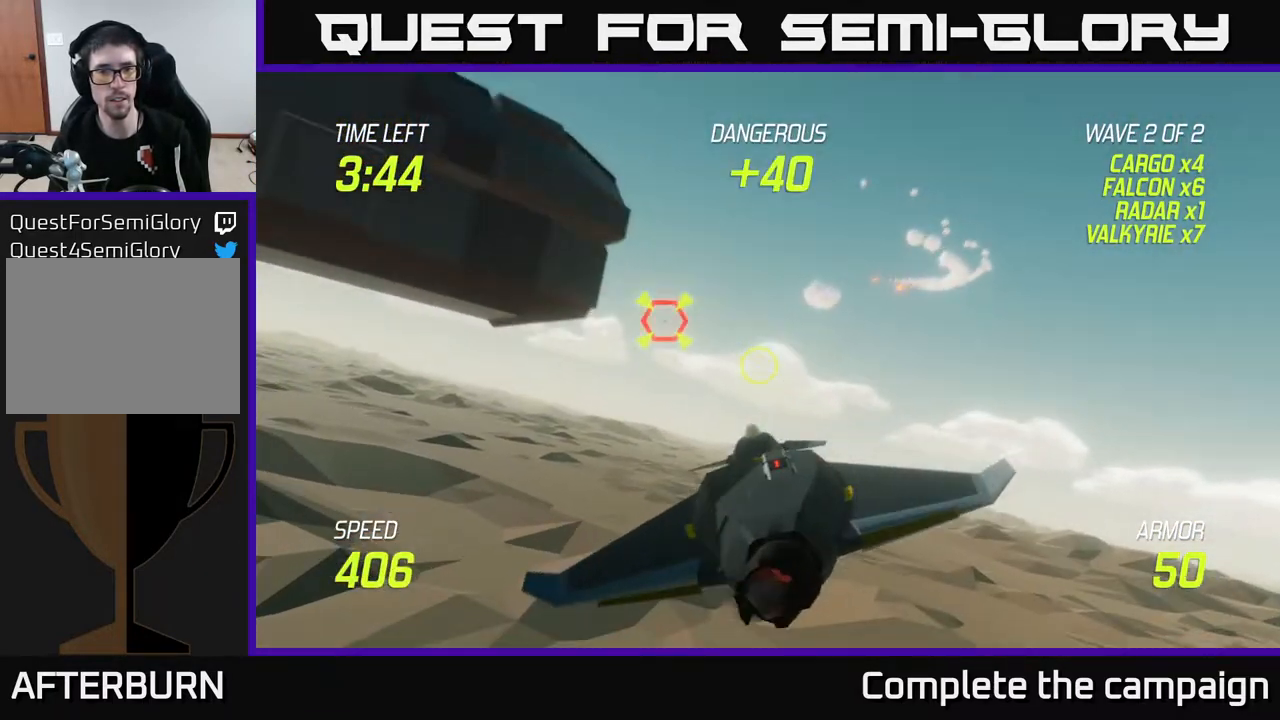
{"buttons": [], "left_stick": "up-right", "right_stick": "center", "events": [[100, "left_stick", "left"], [233, "L2", "up"], [450, "left_stick", "up-right"]]}
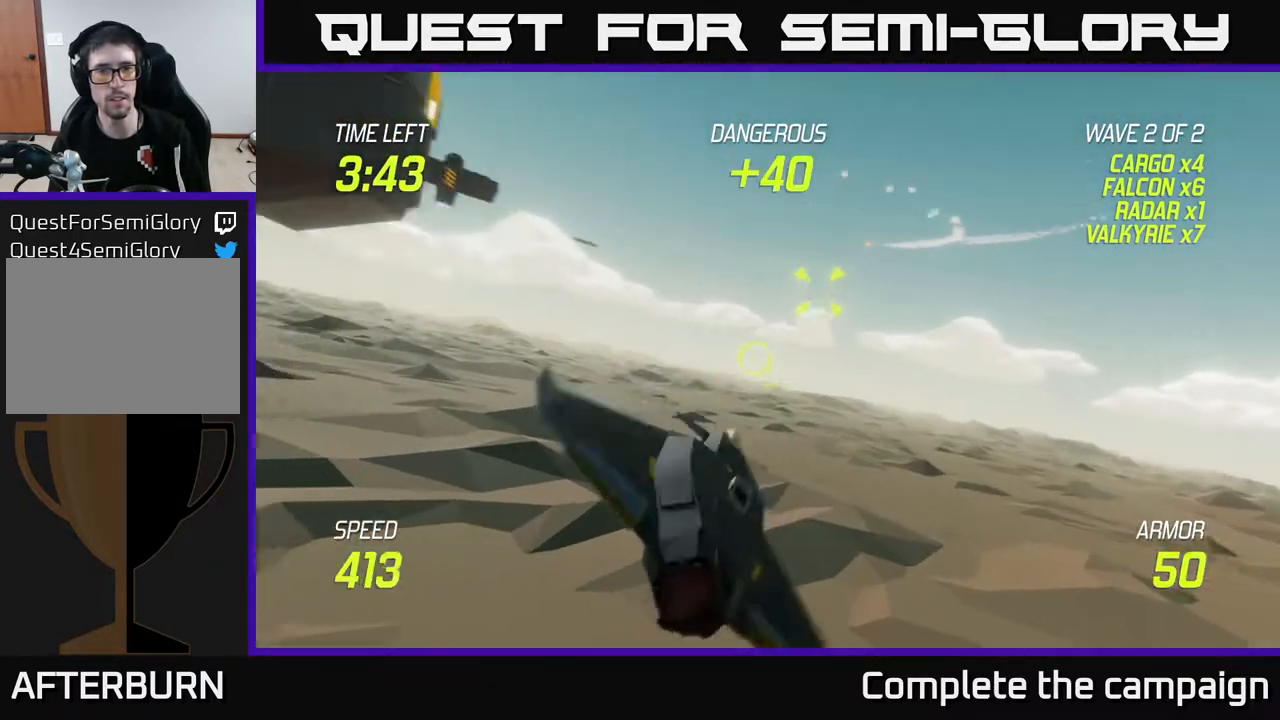
{"buttons": [], "left_stick": "down", "right_stick": "center", "events": [[67, "R2", "down"], [133, "left_stick", "center"], [217, "R2", "up"], [333, "R2", "down"], [383, "left_stick", "left"], [483, "R2", "up"], [500, "left_stick", "down"]]}
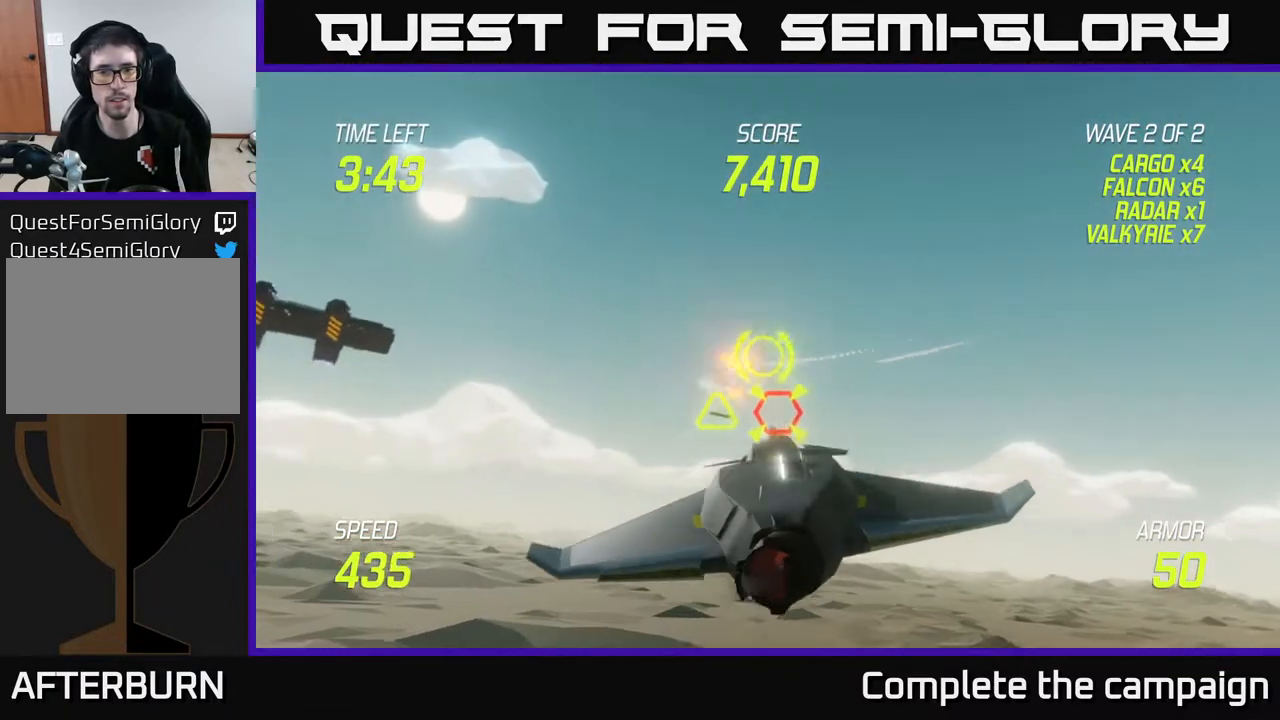
{"buttons": [], "left_stick": "left", "right_stick": "center", "events": [[17, "left_stick", "center"], [83, "R2", "down"], [183, "left_stick", "left"], [267, "R2", "up"], [367, "L2", "down"], [483, "L2", "up"]]}
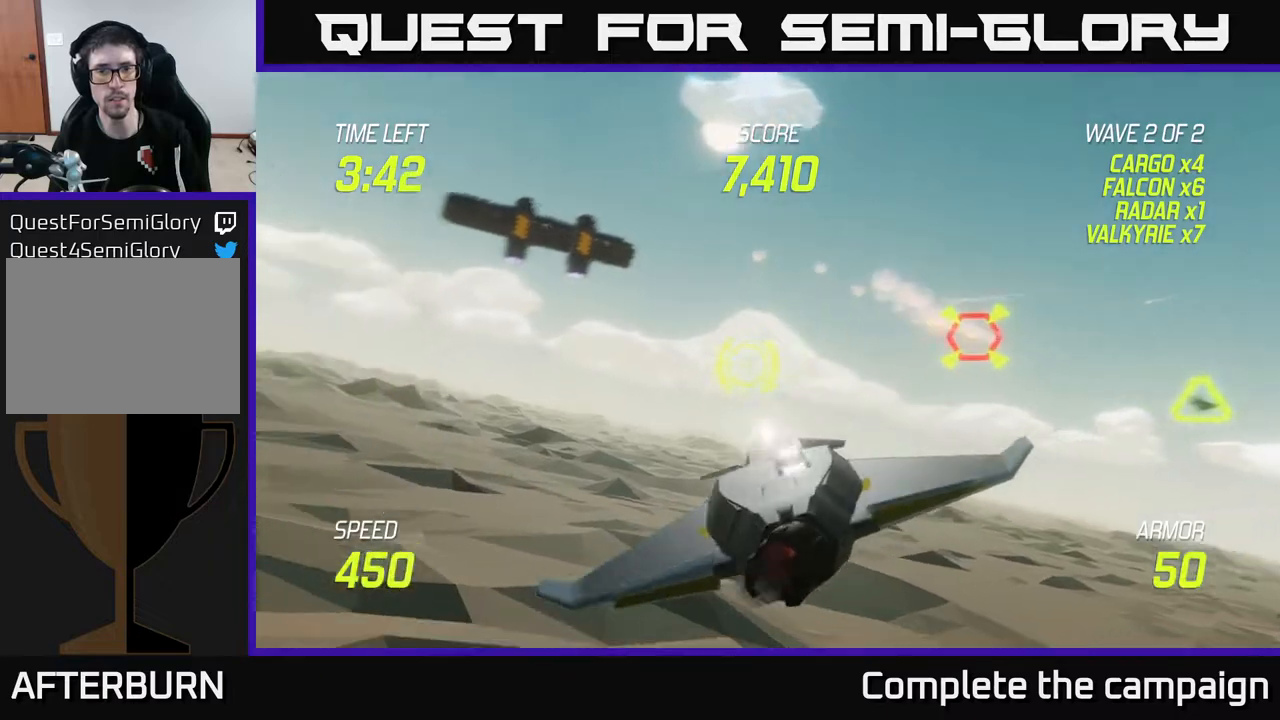
{"buttons": [], "left_stick": "up-right", "right_stick": "center", "events": [[83, "L2", "down"], [250, "L2", "up"], [267, "left_stick", "up"], [333, "left_stick", "up-right"]]}
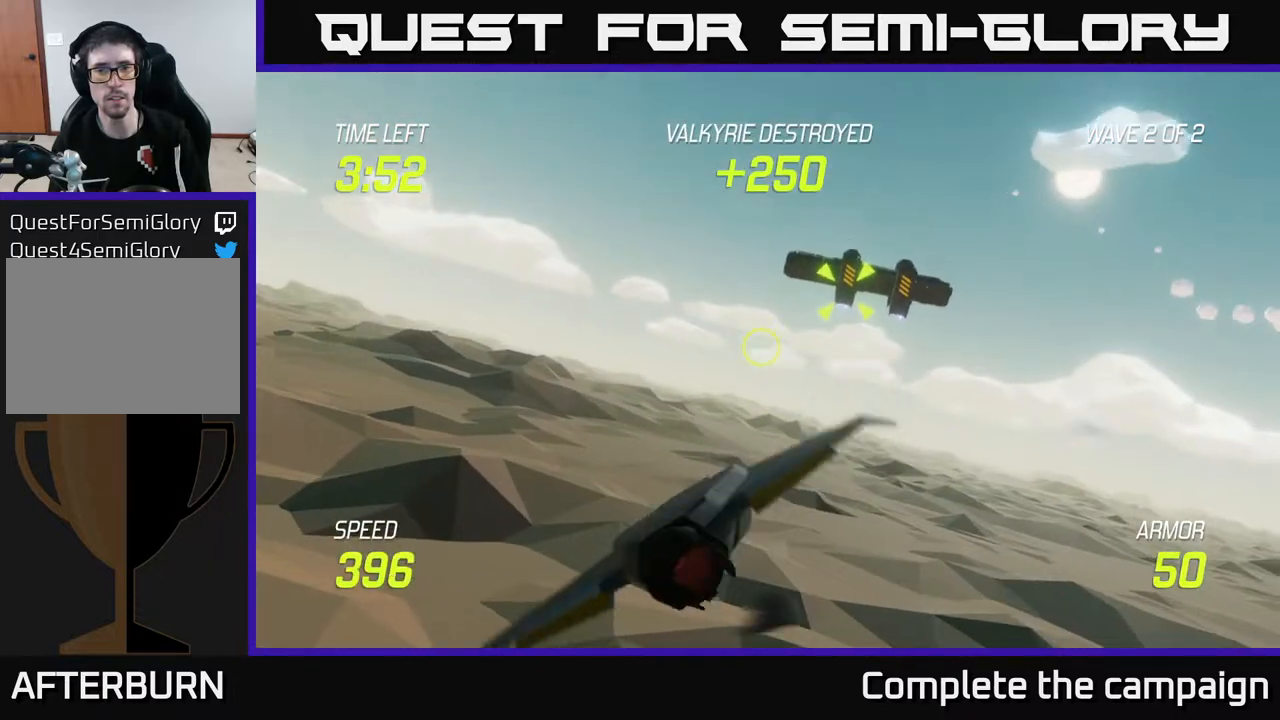
{"buttons": ["R2"], "left_stick": "center", "right_stick": "center", "events": [[67, "R2", "down"], [117, "left_stick", "center"]]}
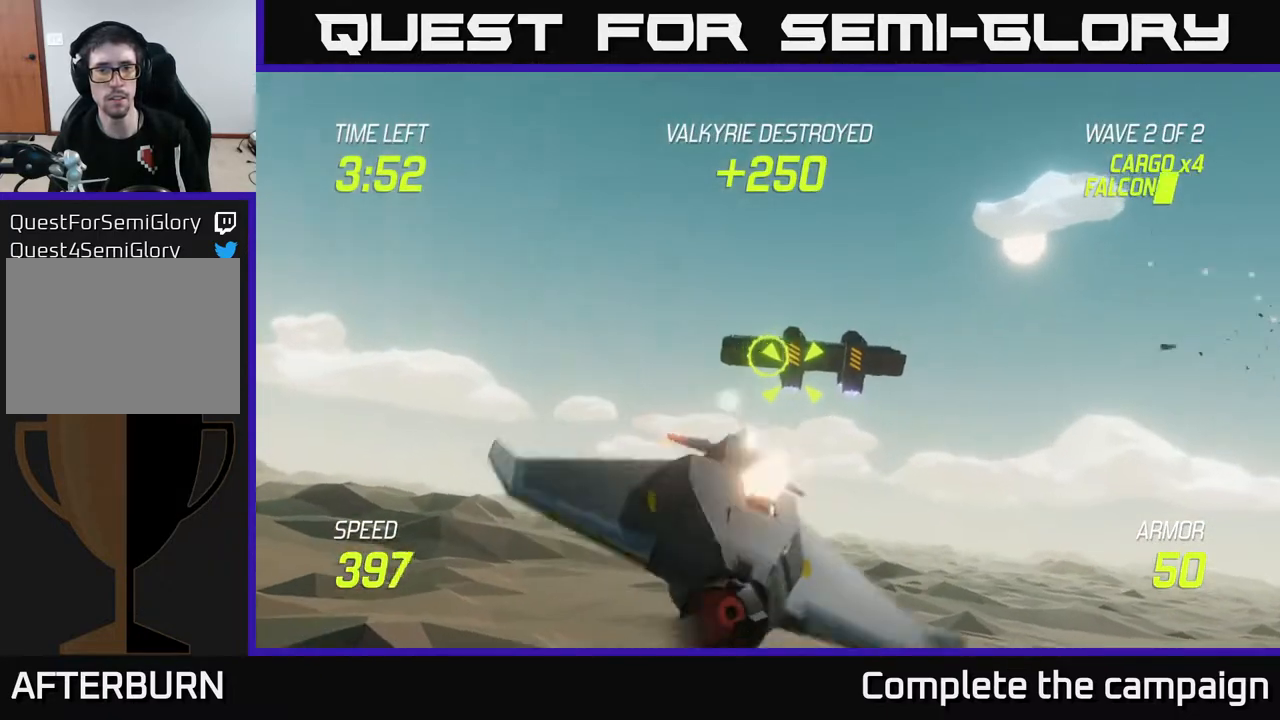
{"buttons": [], "left_stick": "left", "right_stick": "center", "events": [[200, "left_stick", "right"], [350, "left_stick", "left"], [467, "R2", "up"]]}
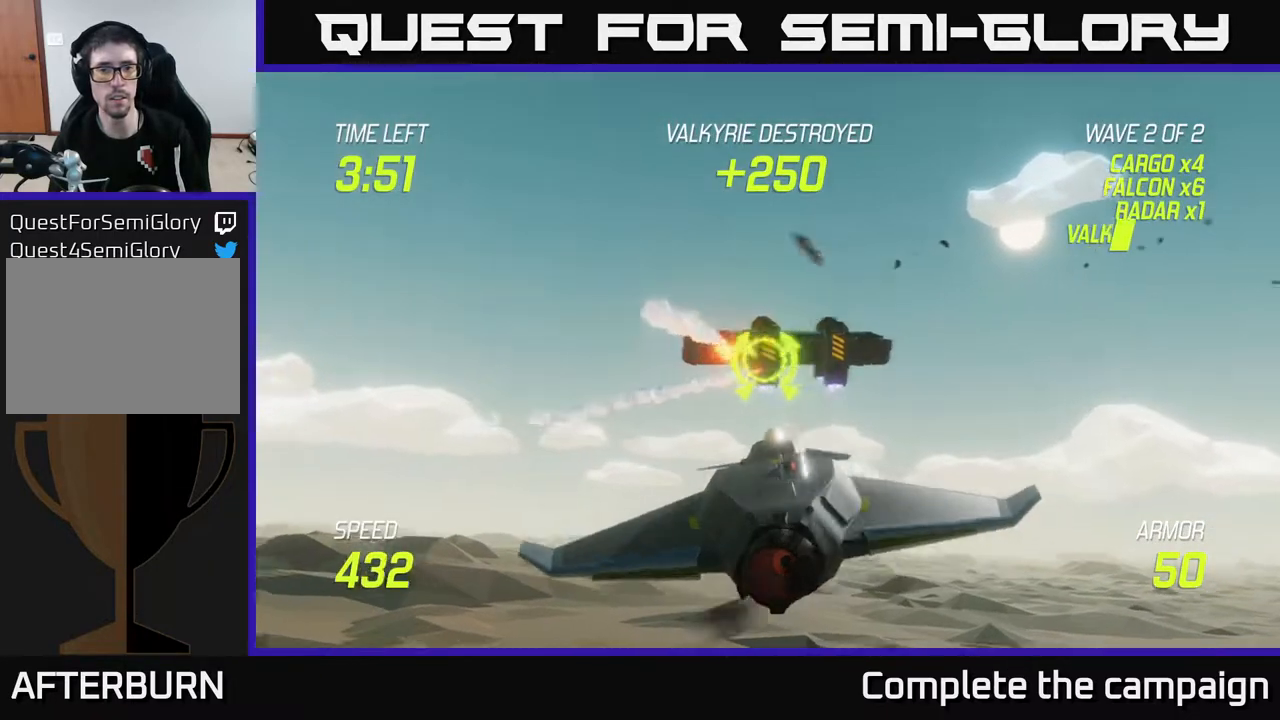
{"buttons": ["L2"], "left_stick": "left", "right_stick": "center", "events": [[133, "L2", "down"], [250, "L2", "up"], [383, "L2", "down"]]}
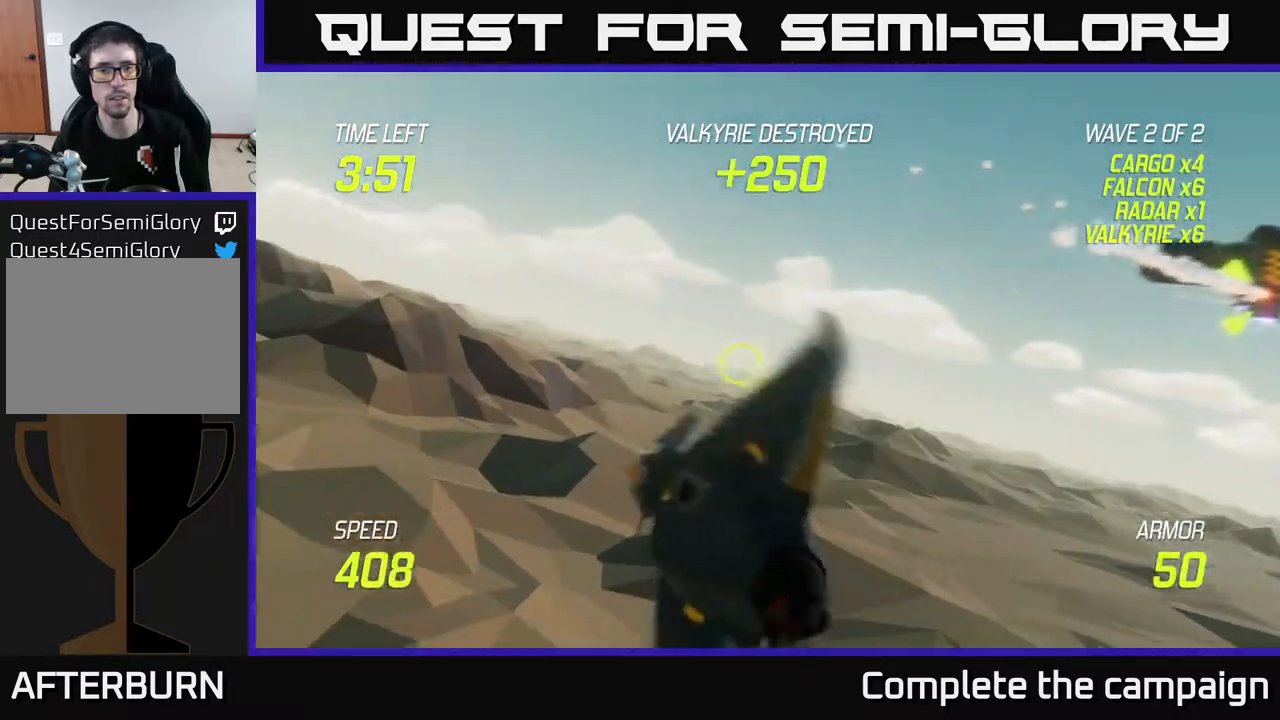
{"buttons": [], "left_stick": "left", "right_stick": "center", "events": [[33, "L2", "up"], [100, "L2", "down"], [250, "L2", "up"]]}
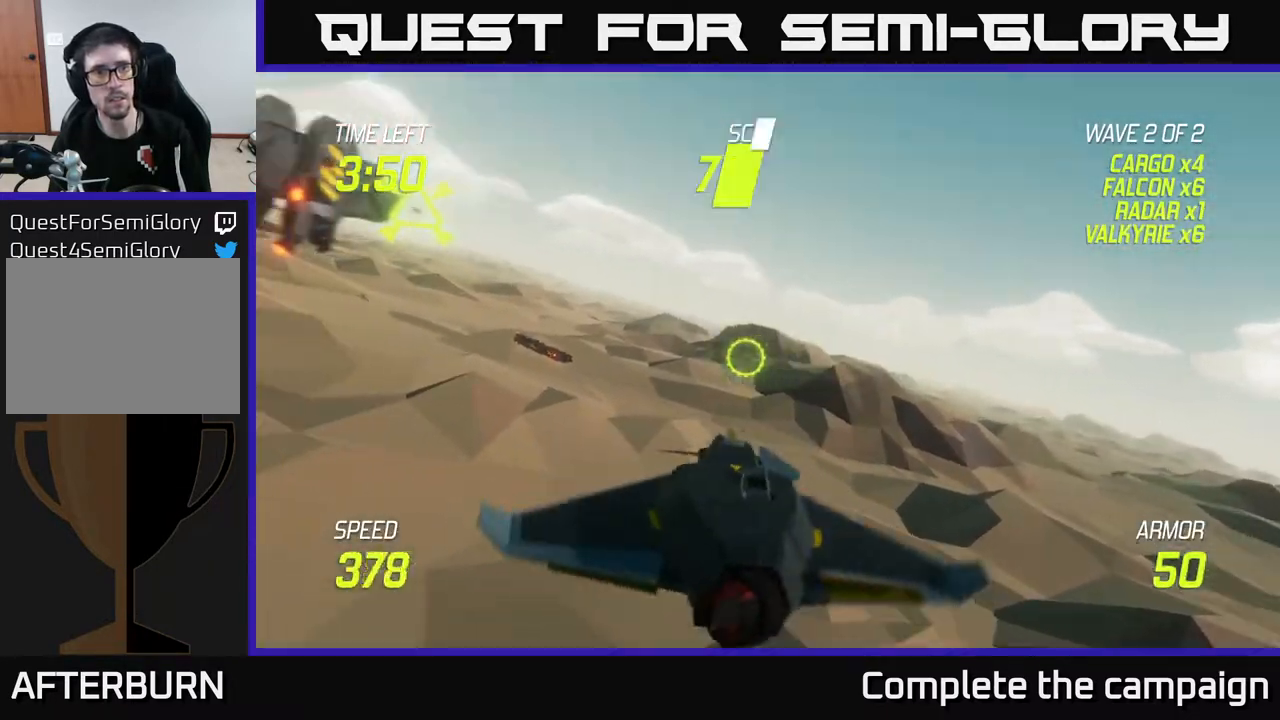
{"buttons": [], "left_stick": "left", "right_stick": "center", "events": [[117, "left_stick", "up-left"], [483, "left_stick", "left"]]}
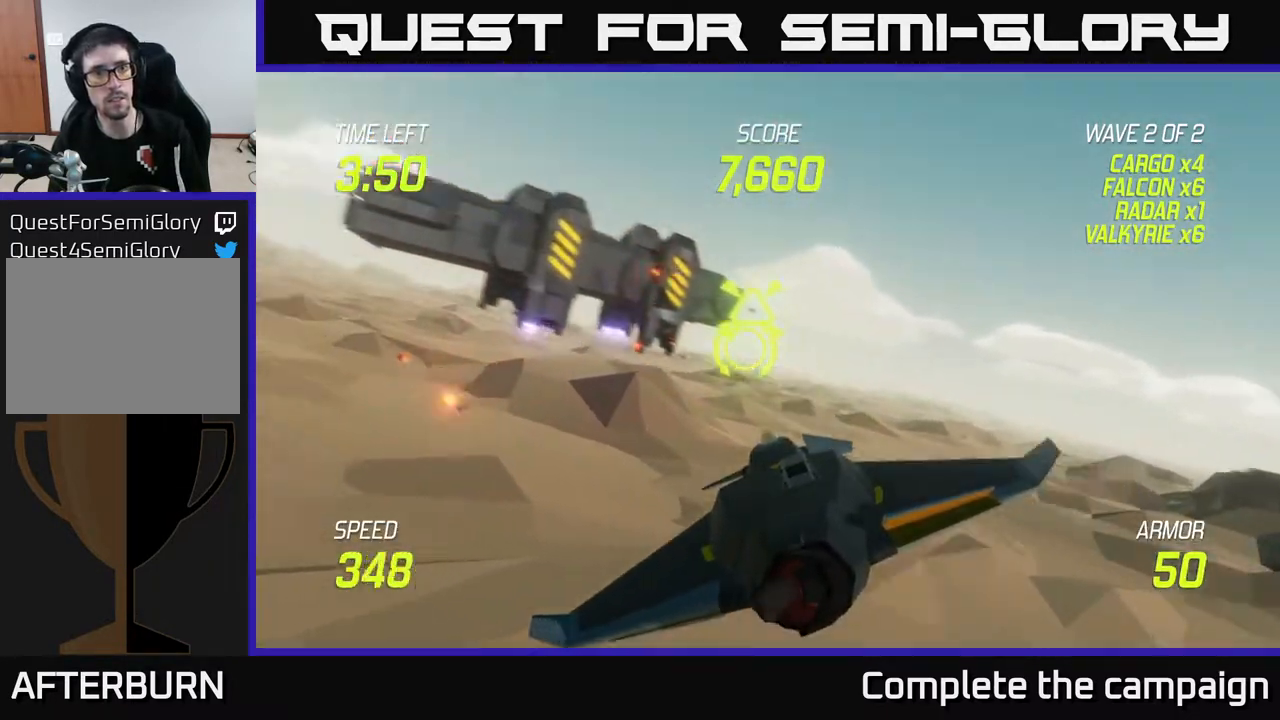
{"buttons": ["R2"], "left_stick": "center", "right_stick": "center", "events": [[167, "left_stick", "up-left"], [283, "R2", "down"], [317, "left_stick", "center"]]}
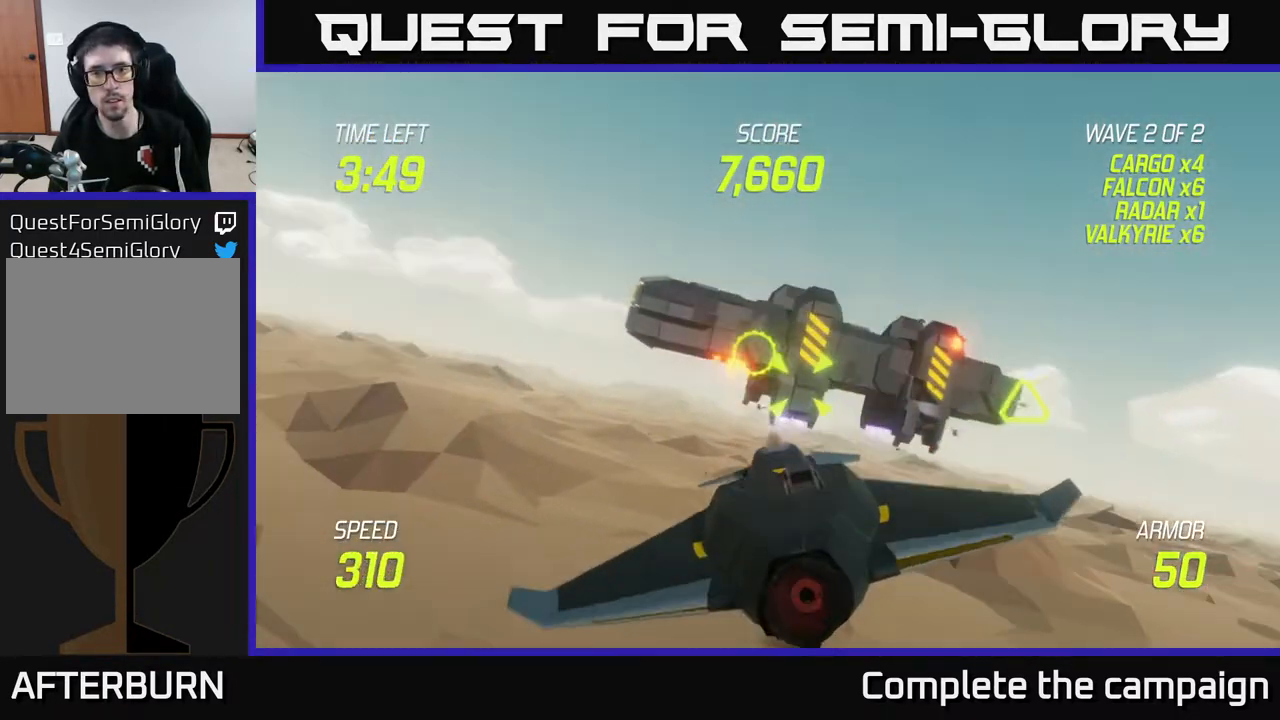
{"buttons": [], "left_stick": "center", "right_stick": "center", "events": [[333, "left_stick", "left"], [450, "left_stick", "down"], [483, "R2", "up"], [500, "left_stick", "center"]]}
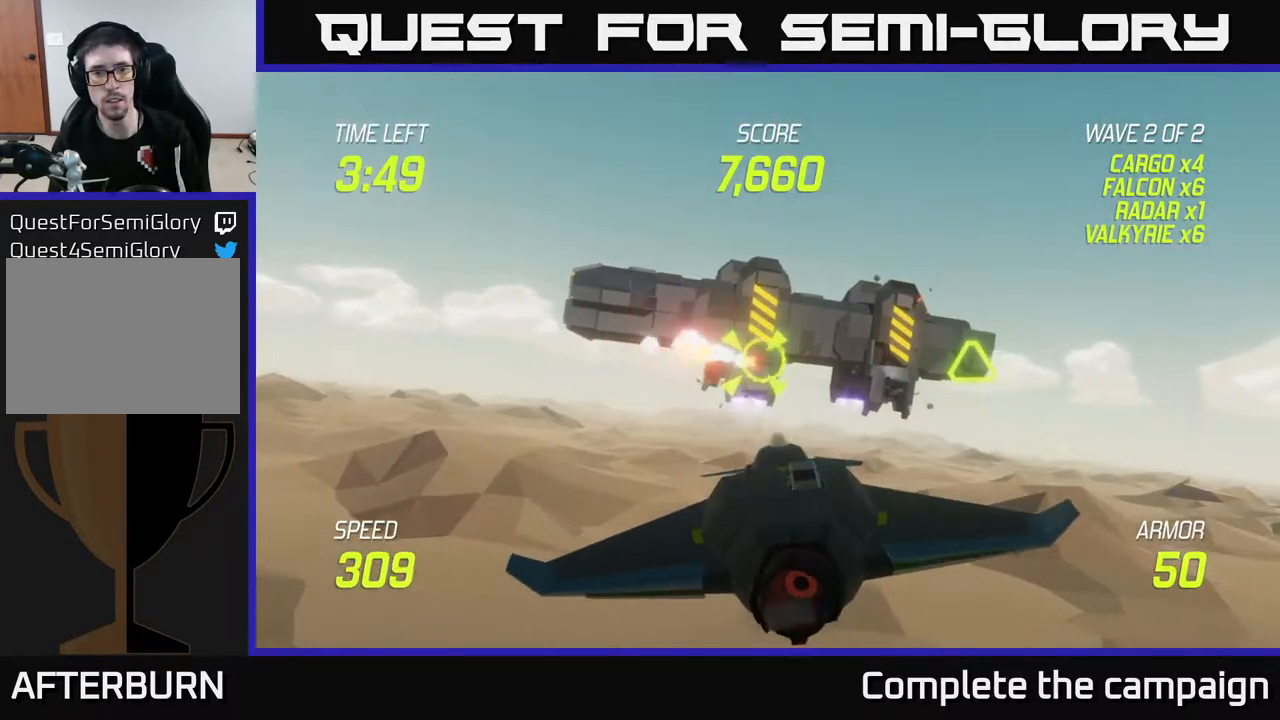
{"buttons": [], "left_stick": "left", "right_stick": "center", "events": [[417, "left_stick", "left"]]}
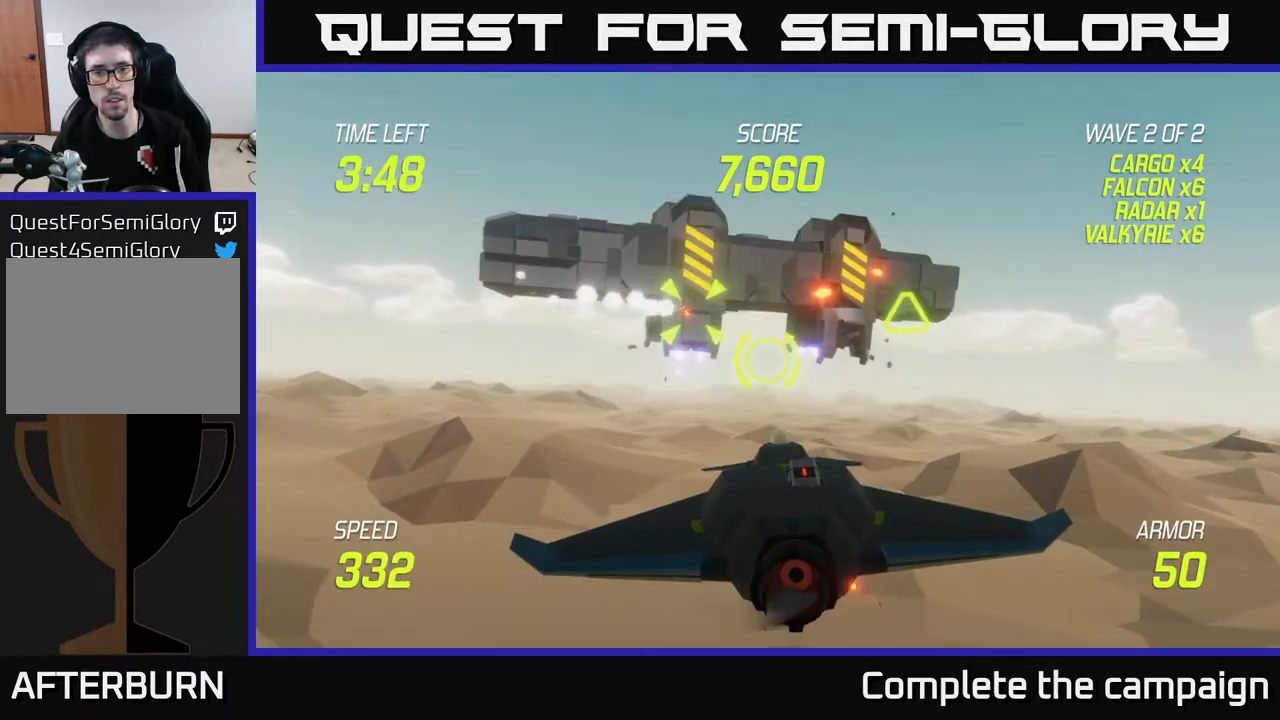
{"buttons": ["R2"], "left_stick": "center", "right_stick": "center", "events": [[133, "R2", "down"], [167, "left_stick", "center"]]}
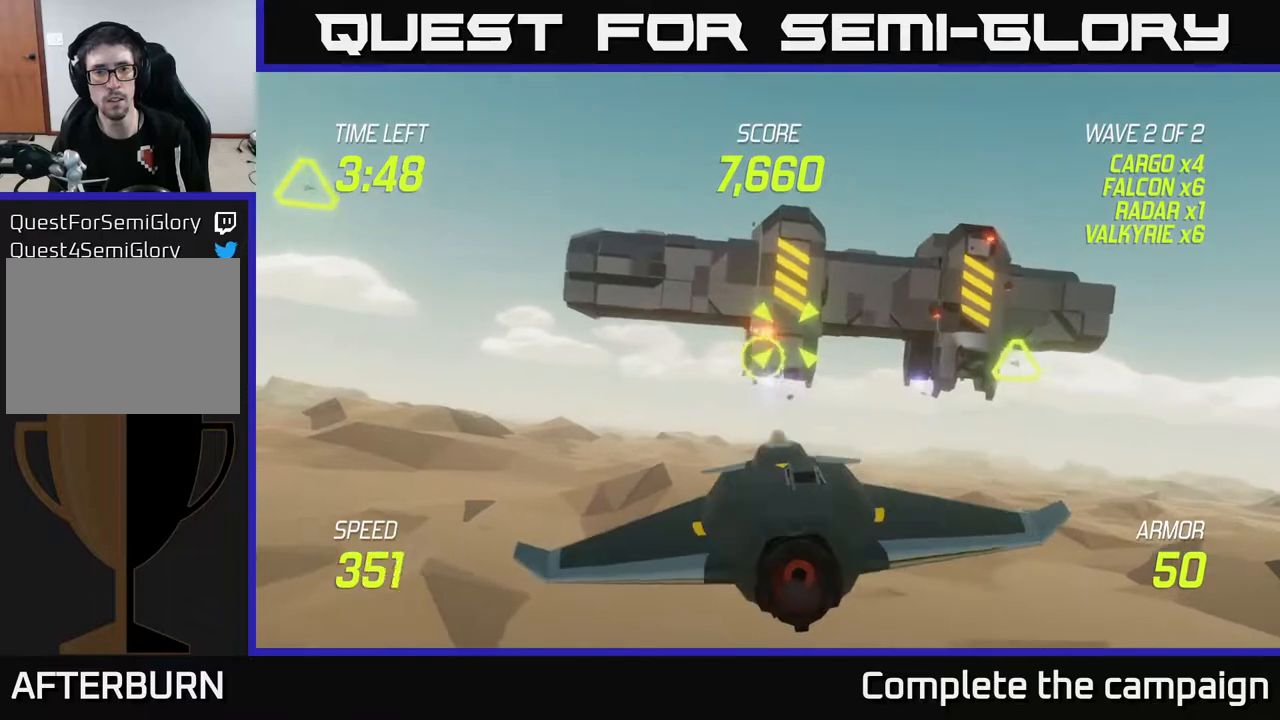
{"buttons": [], "left_stick": "center", "right_stick": "center", "events": [[50, "left_stick", "up-left"], [167, "left_stick", "center"], [367, "R2", "up"]]}
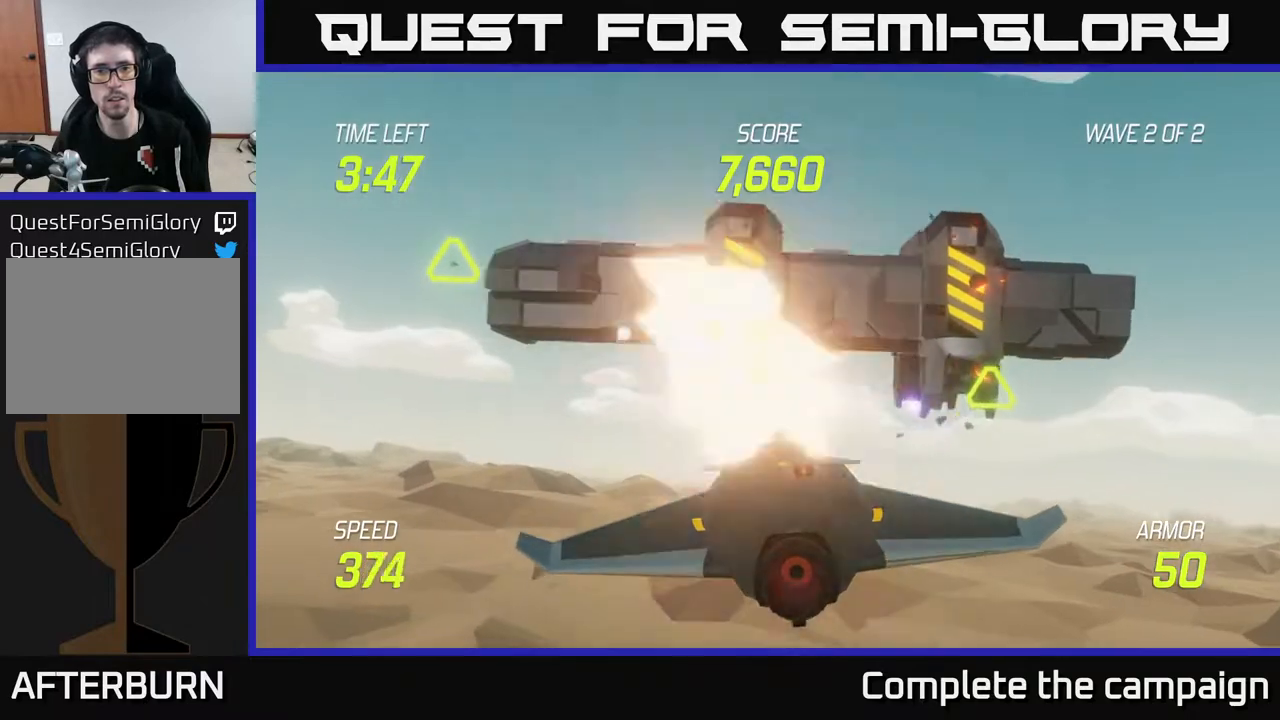
{"buttons": [], "left_stick": "right", "right_stick": "center", "events": [[200, "left_stick", "left"], [417, "left_stick", "right"]]}
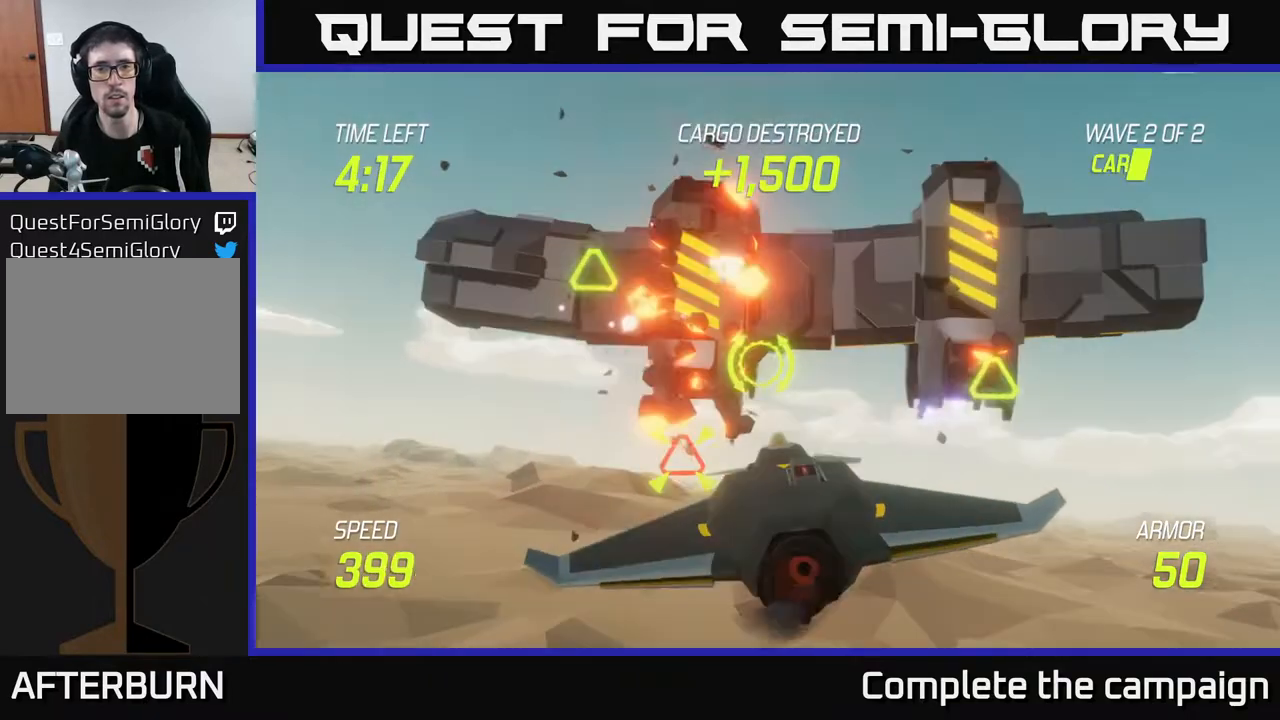
{"buttons": ["L2"], "left_stick": "right", "right_stick": "center", "events": [[217, "L2", "down"], [333, "L2", "up"], [417, "L2", "down"]]}
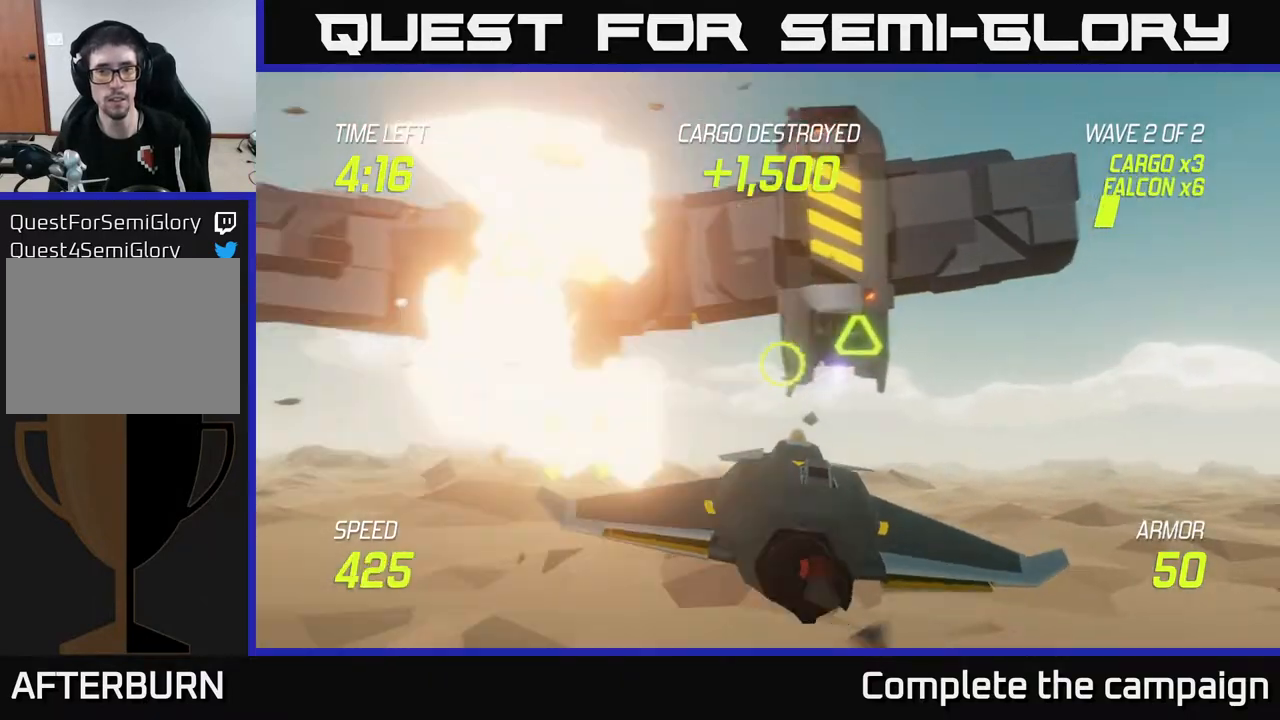
{"buttons": ["L2"], "left_stick": "up-left", "right_stick": "center", "events": [[50, "L2", "up"], [67, "left_stick", "center"], [117, "L2", "down"], [183, "left_stick", "right"], [233, "L2", "up"], [300, "L2", "down"], [333, "left_stick", "center"], [383, "left_stick", "left"], [500, "left_stick", "up-left"]]}
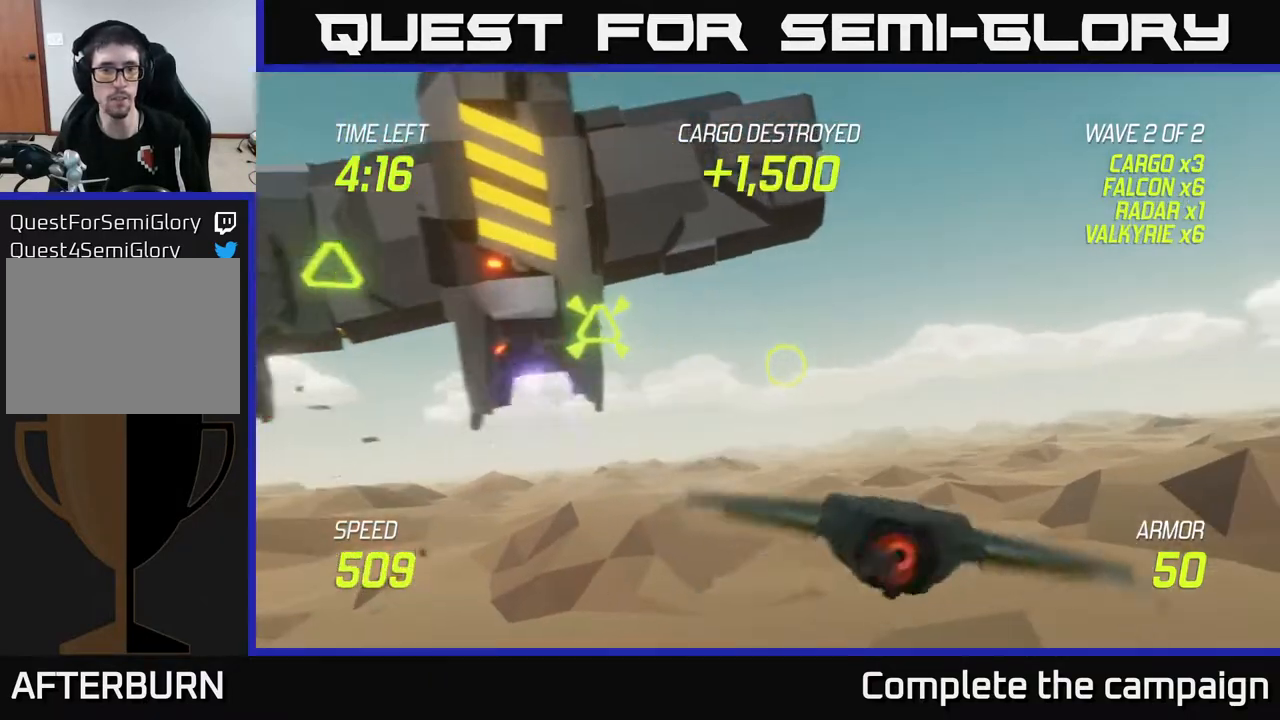
{"buttons": [], "left_stick": "left", "right_stick": "center", "events": [[117, "left_stick", "left"], [317, "L2", "up"], [383, "R2", "down"], [500, "R2", "up"]]}
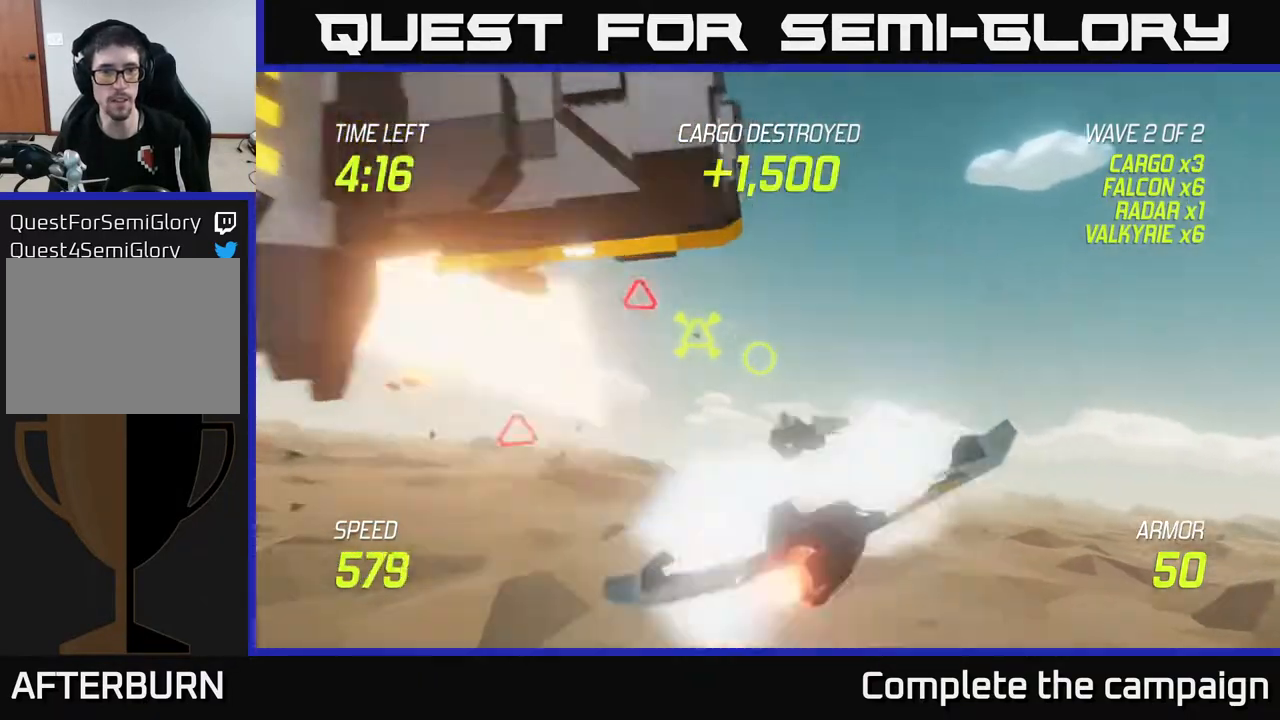
{"buttons": ["L2", "R2"], "left_stick": "down-left", "right_stick": "center", "events": [[167, "R2", "down"], [200, "left_stick", "up-right"], [283, "R2", "up"], [300, "left_stick", "right"], [383, "R2", "down"], [433, "left_stick", "down-left"], [450, "L2", "down"]]}
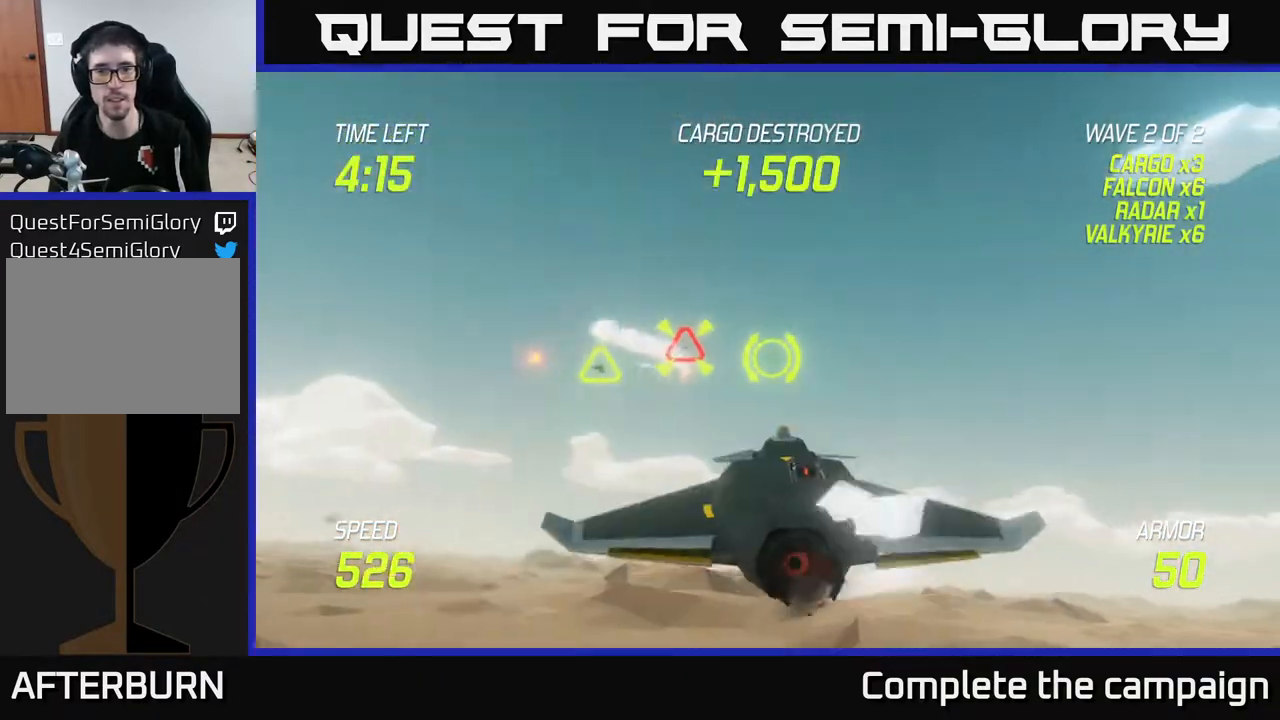
{"buttons": [], "left_stick": "left", "right_stick": "center", "events": [[33, "R2", "up"], [83, "L2", "up"], [167, "L2", "down"], [167, "left_stick", "left"], [283, "L2", "up"], [350, "L2", "down"], [500, "L2", "up"]]}
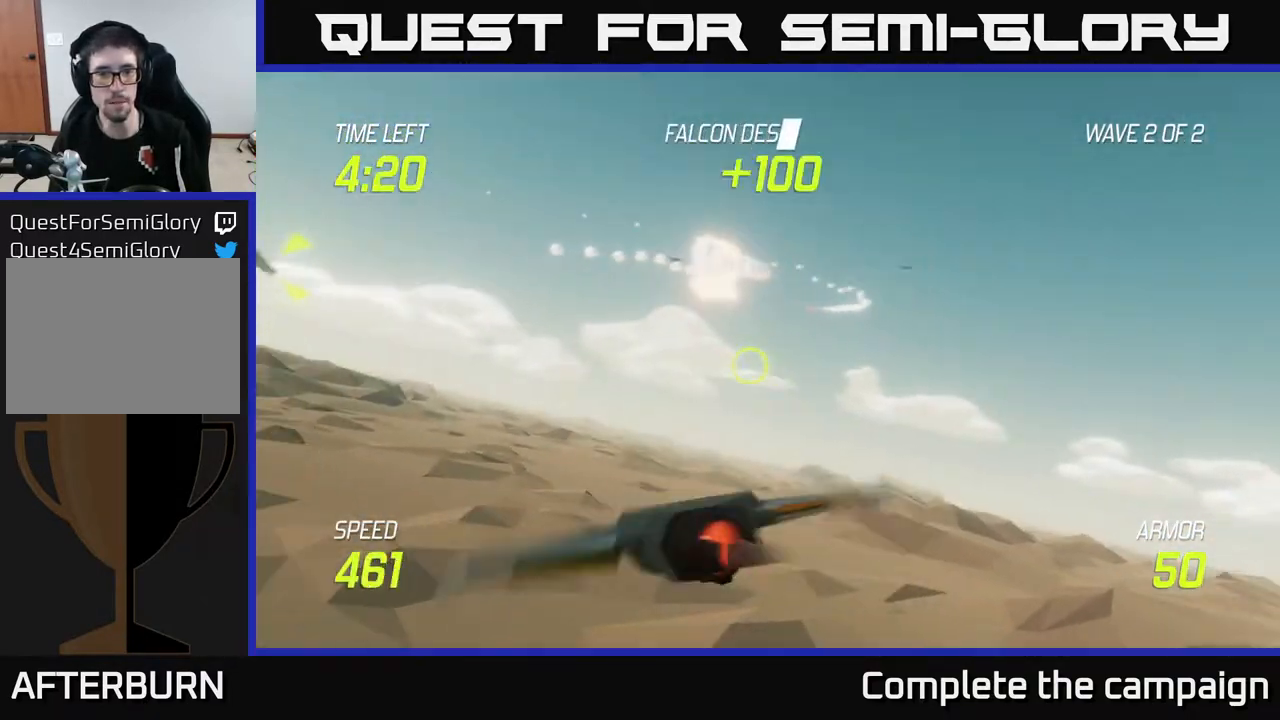
{"buttons": [], "left_stick": "up-left", "right_stick": "center", "events": [[200, "left_stick", "up-left"], [383, "left_stick", "left"], [500, "left_stick", "up-left"]]}
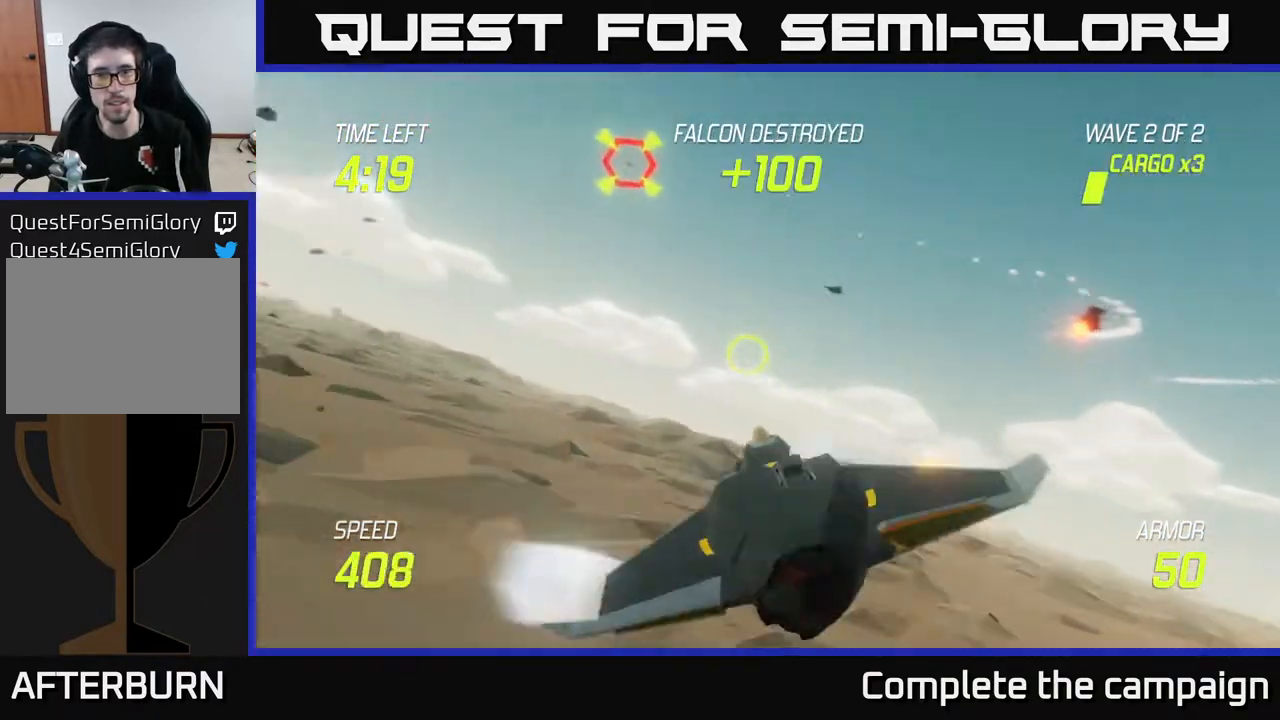
{"buttons": ["R2"], "left_stick": "right", "right_stick": "center", "events": [[233, "left_stick", "up"], [417, "R2", "down"], [433, "left_stick", "right"]]}